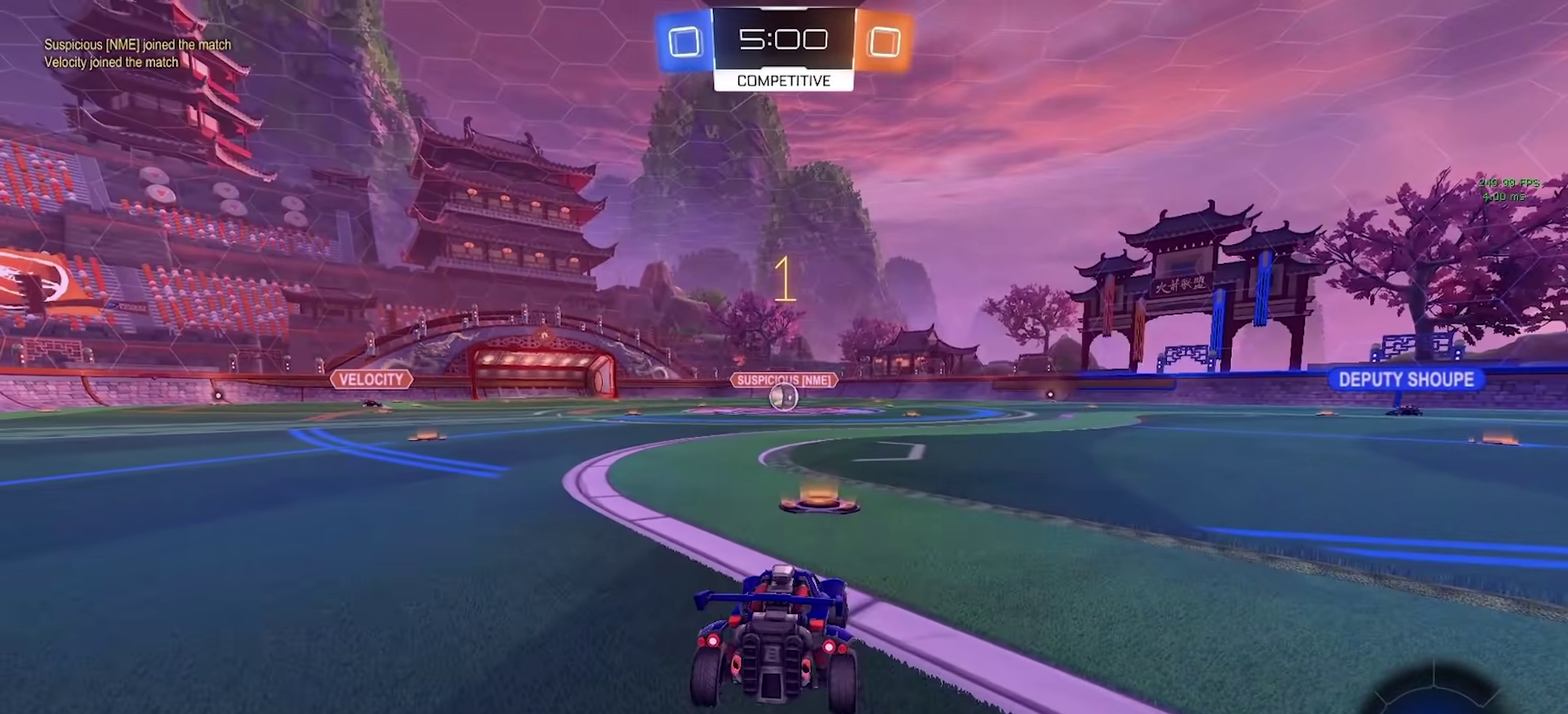
Gameplay with a controller (PlayStation layout); each line is a JSON object with the inputs held at the frame after it. "events" lists button and stick changes between this image and that frame as [ms after this image, input, new state], when the widget could be followed in between. Not read: L1 R1.
{"buttons": ["TRIANGLE", "L2"], "left_stick": "down-right", "right_stick": "center"}
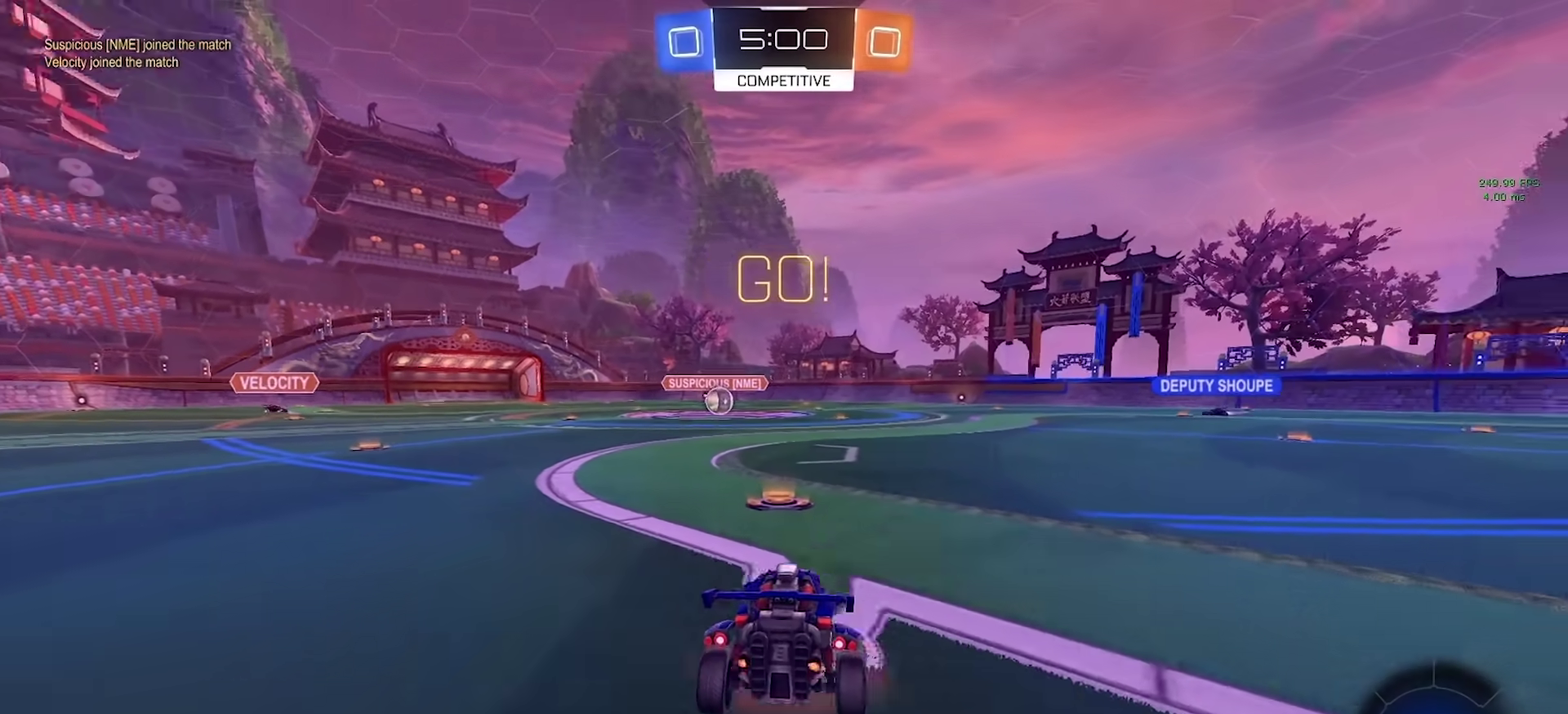
{"buttons": ["CIRCLE", "R2"], "left_stick": "up-right", "right_stick": "center"}
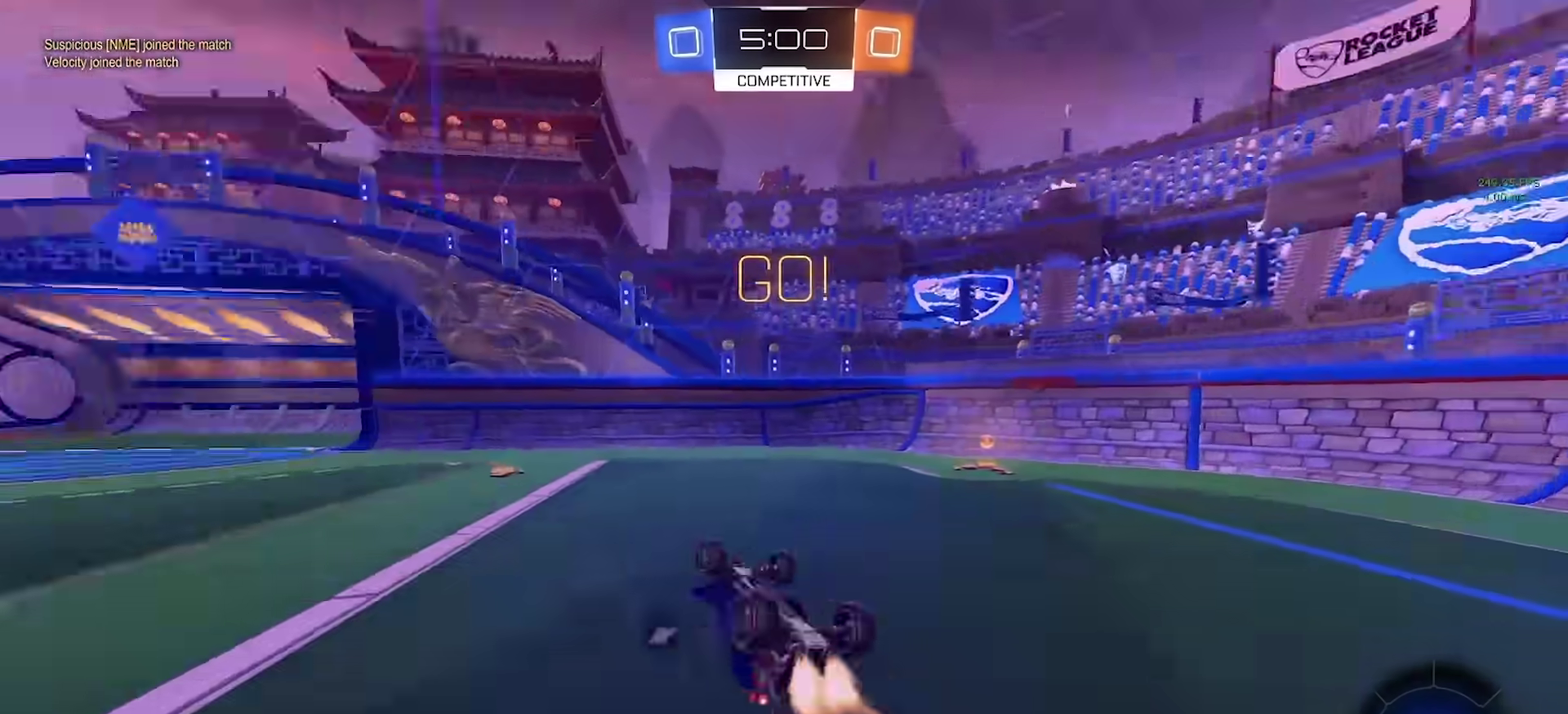
{"buttons": ["R2"], "left_stick": "up-right", "right_stick": "center", "events": [[350, "TRIANGLE", "down"], [367, "CIRCLE", "up"], [433, "CIRCLE", "down"], [467, "TRIANGLE", "up"], [483, "CIRCLE", "up"]]}
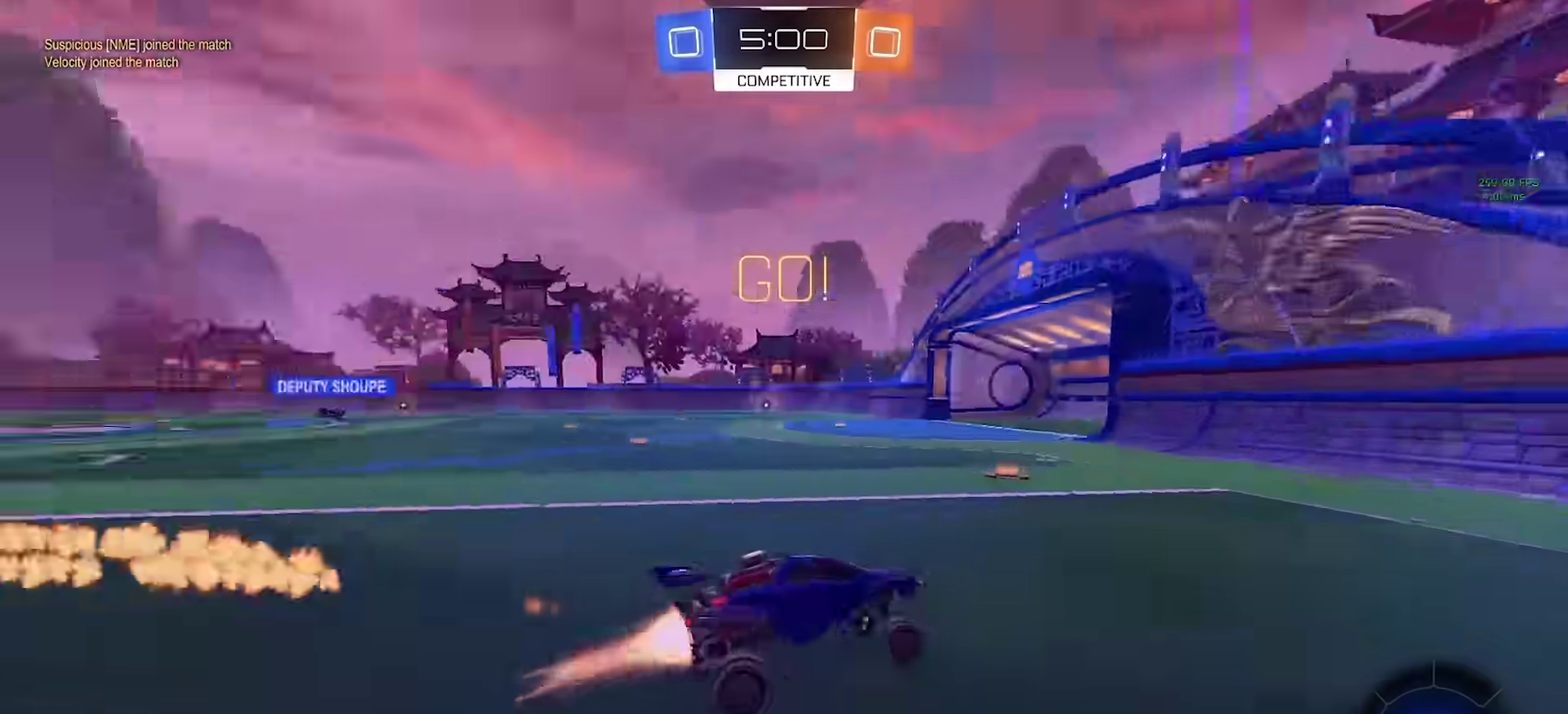
{"buttons": ["R2"], "left_stick": "up-right", "right_stick": "center", "events": []}
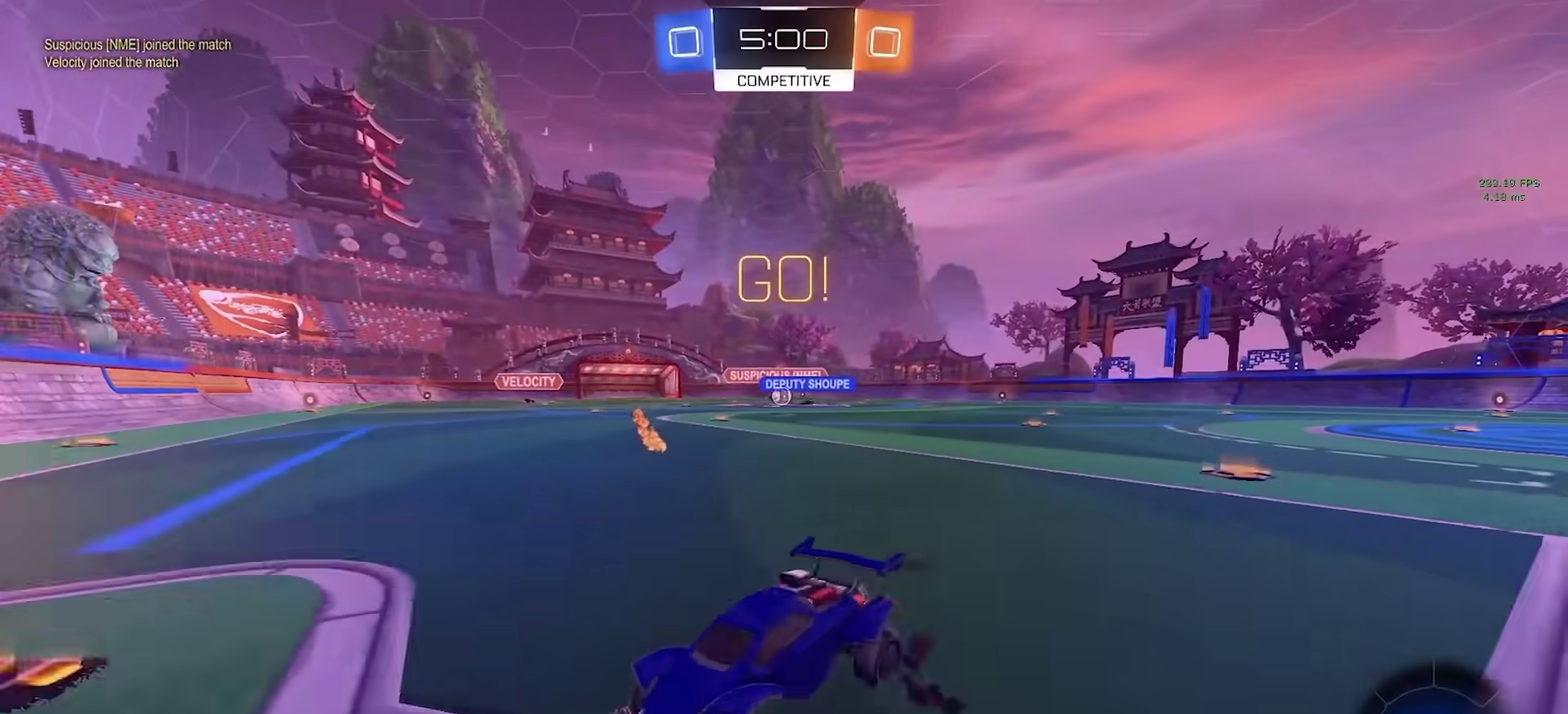
{"buttons": ["CIRCLE", "R2"], "left_stick": "up-right", "right_stick": "center", "events": [[350, "CIRCLE", "down"]]}
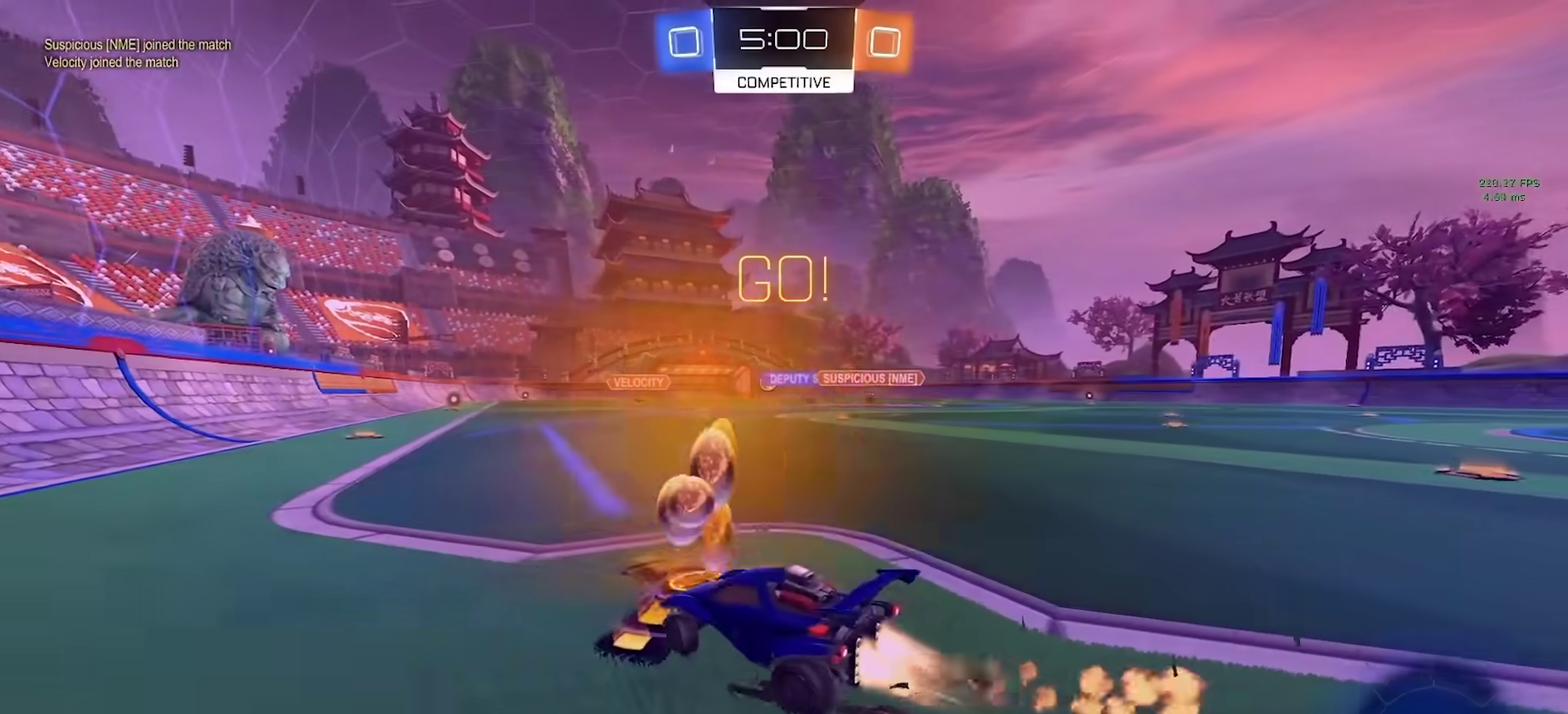
{"buttons": ["CIRCLE", "R2"], "left_stick": "center", "right_stick": "center", "events": [[133, "left_stick", "center"], [217, "left_stick", "left"], [350, "left_stick", "center"]]}
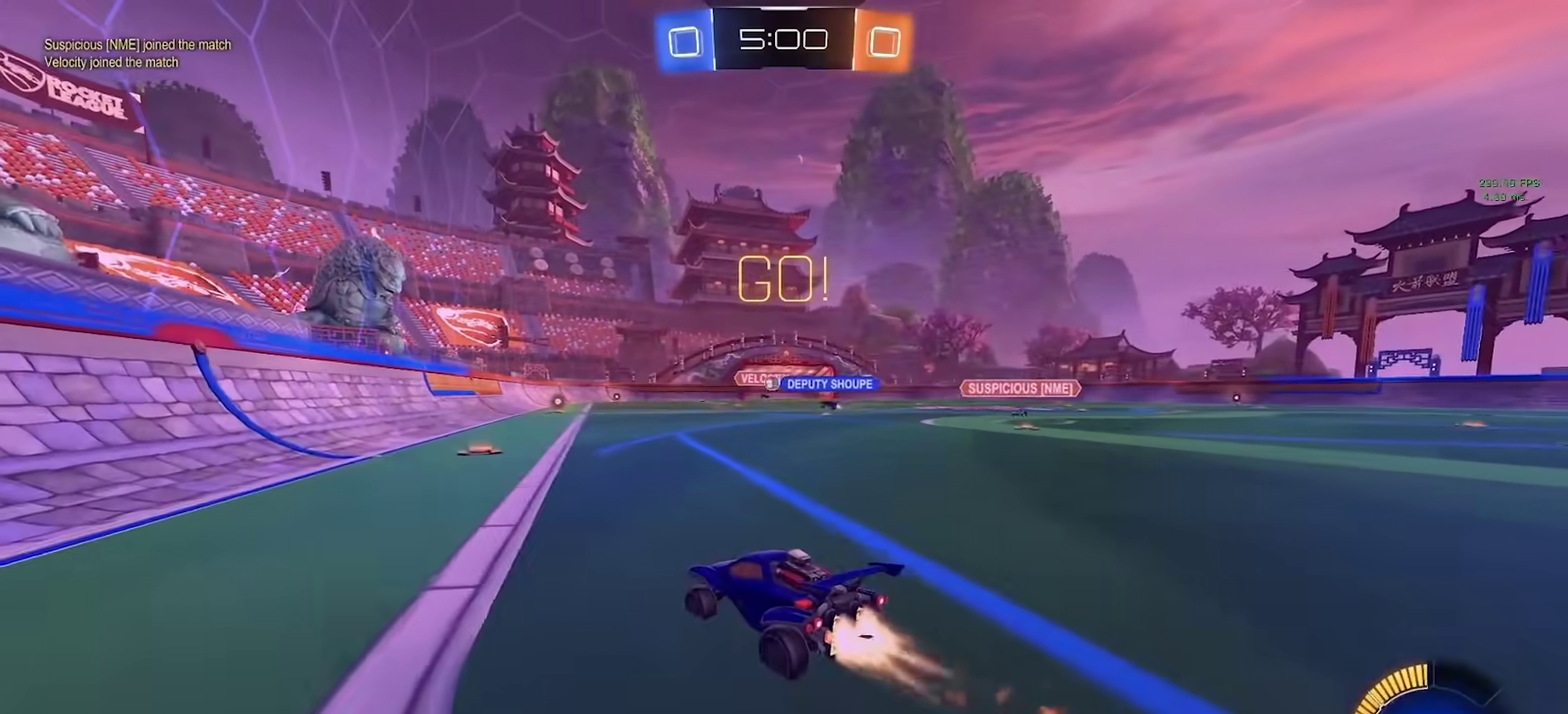
{"buttons": ["CIRCLE", "R2"], "left_stick": "right", "right_stick": "center", "events": [[383, "left_stick", "right"]]}
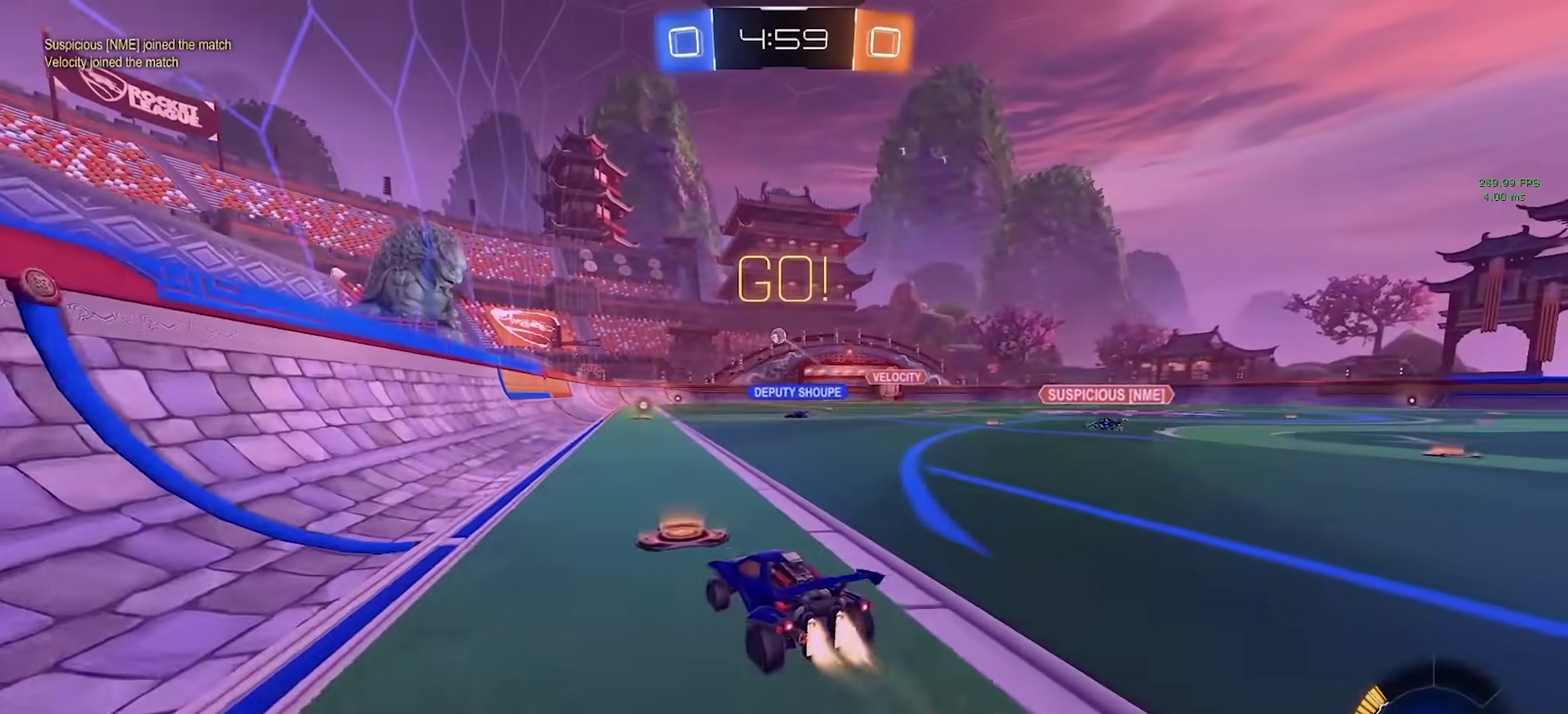
{"buttons": ["R2"], "left_stick": "right", "right_stick": "center", "events": [[17, "left_stick", "center"], [67, "left_stick", "right"], [250, "left_stick", "center"], [367, "CIRCLE", "up"], [450, "left_stick", "right"]]}
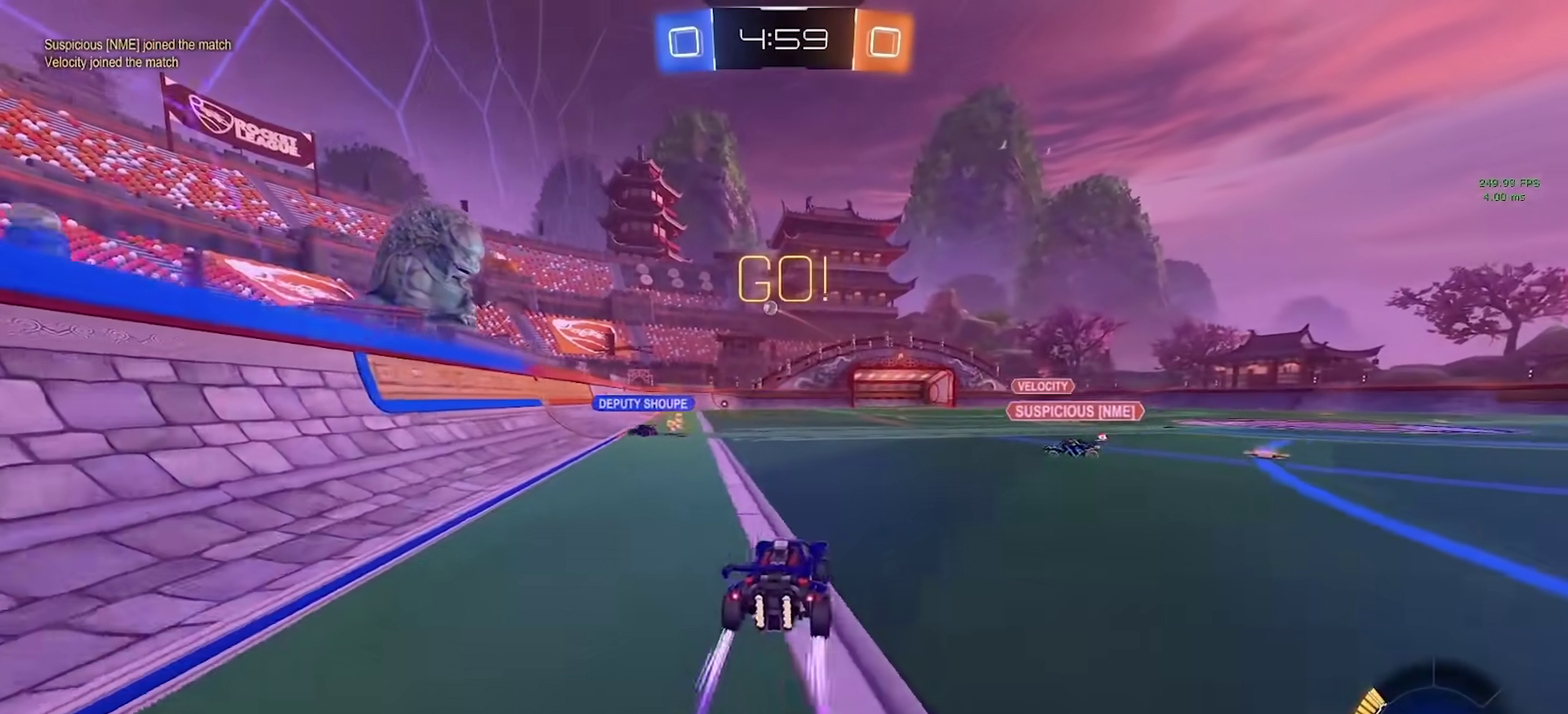
{"buttons": ["R2"], "left_stick": "center", "right_stick": "center", "events": [[383, "left_stick", "center"]]}
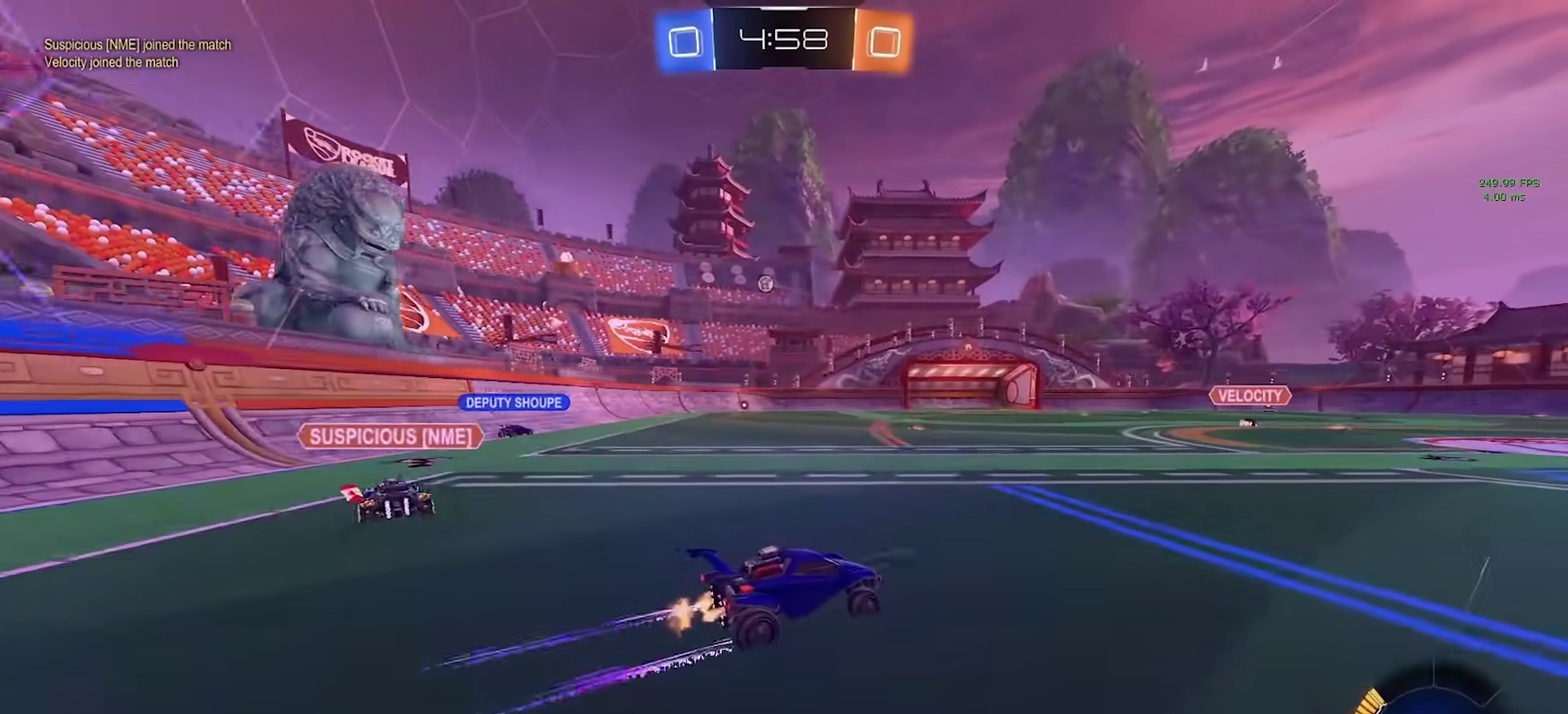
{"buttons": ["R2"], "left_stick": "center", "right_stick": "center", "events": [[167, "left_stick", "right"], [217, "left_stick", "center"]]}
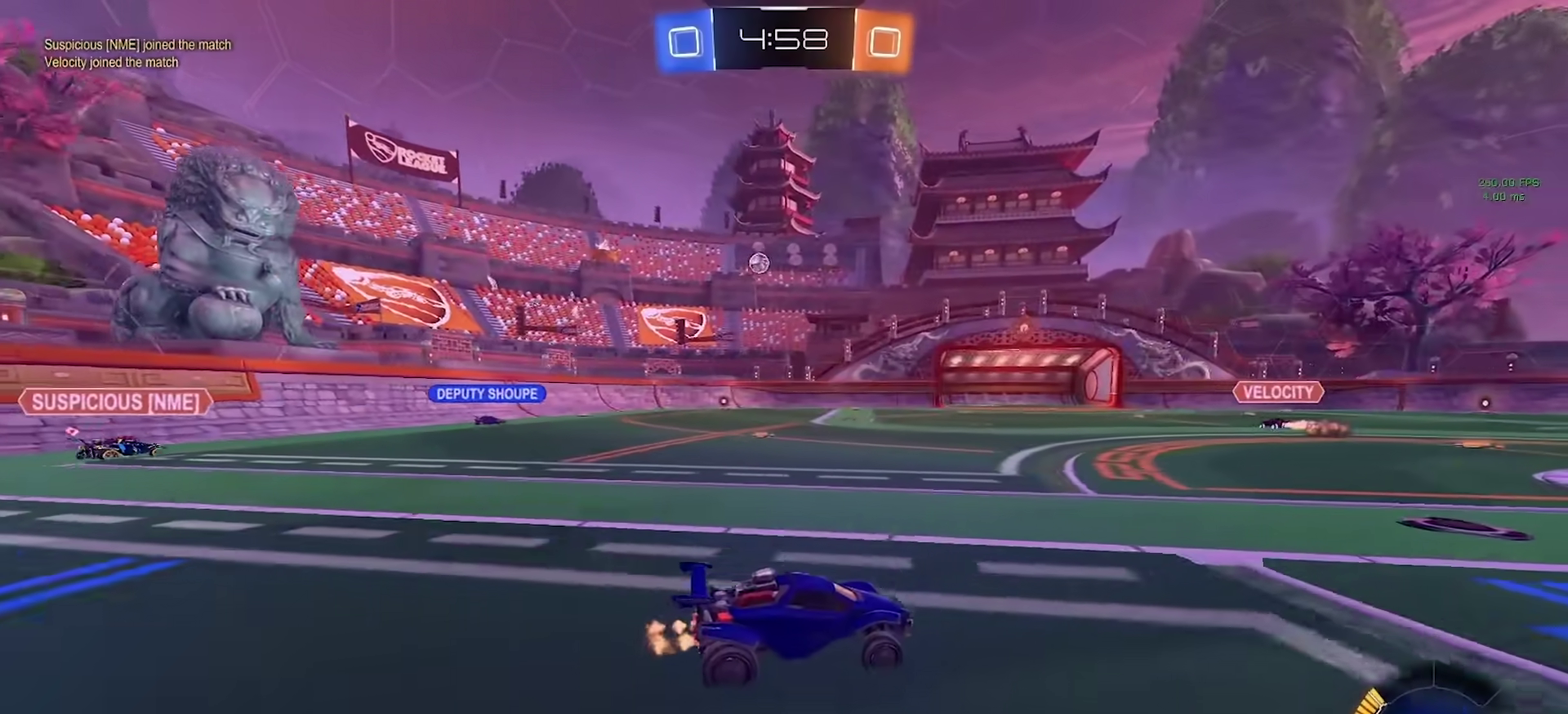
{"buttons": ["R2"], "left_stick": "center", "right_stick": "center", "events": [[150, "left_stick", "left"], [450, "left_stick", "center"]]}
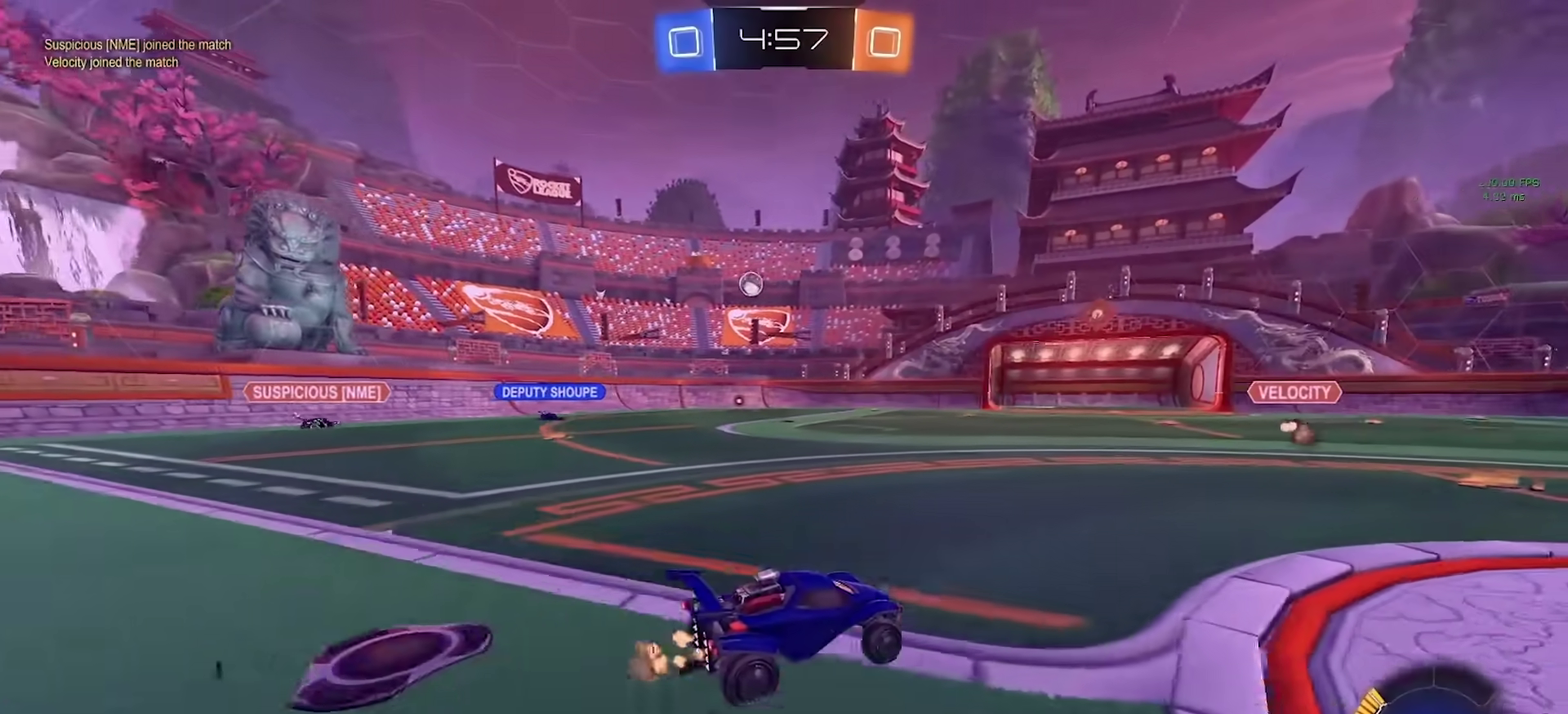
{"buttons": ["R2"], "left_stick": "center", "right_stick": "center", "events": []}
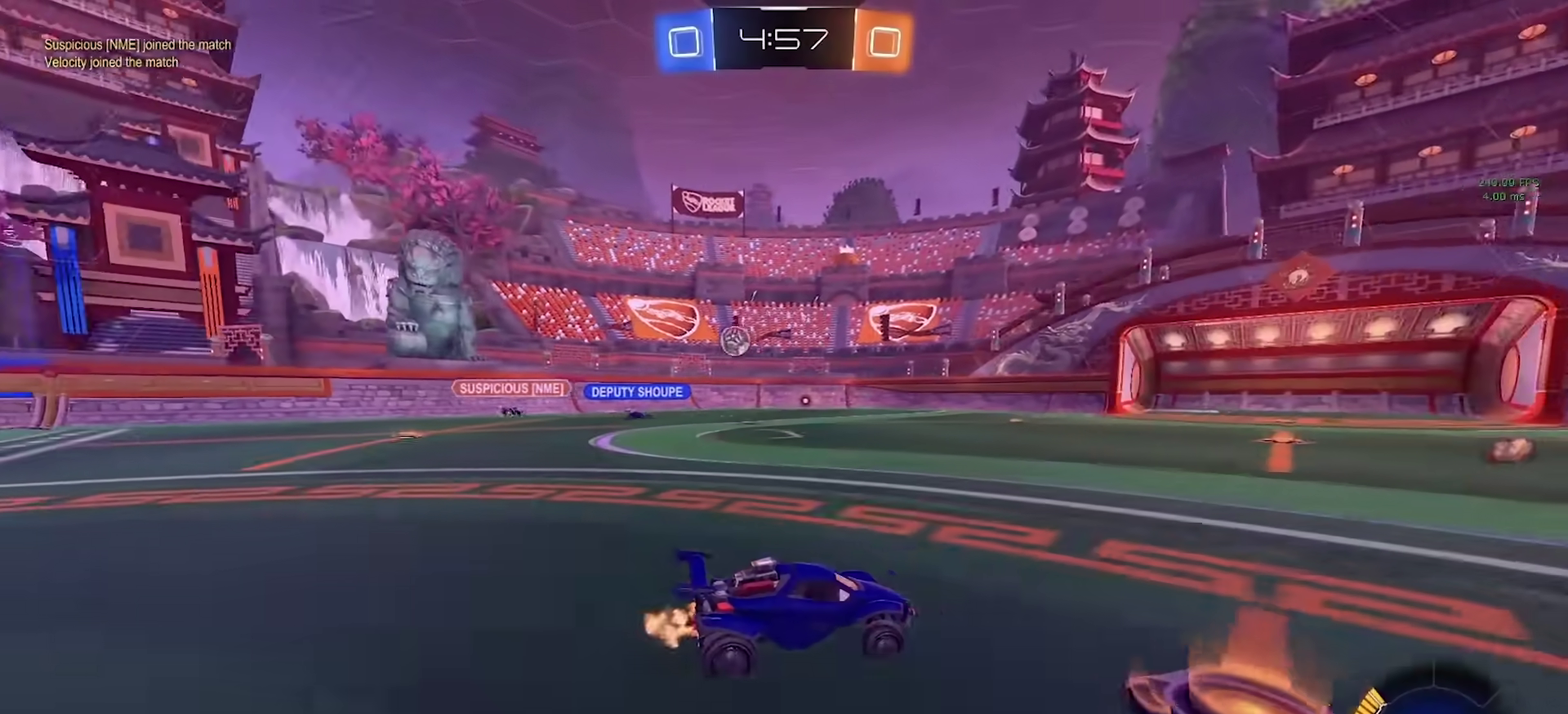
{"buttons": ["R2"], "left_stick": "center", "right_stick": "center", "events": [[33, "left_stick", "left"], [117, "L2", "down"], [117, "R2", "up"], [300, "left_stick", "center"], [350, "L2", "up"], [450, "R2", "down"]]}
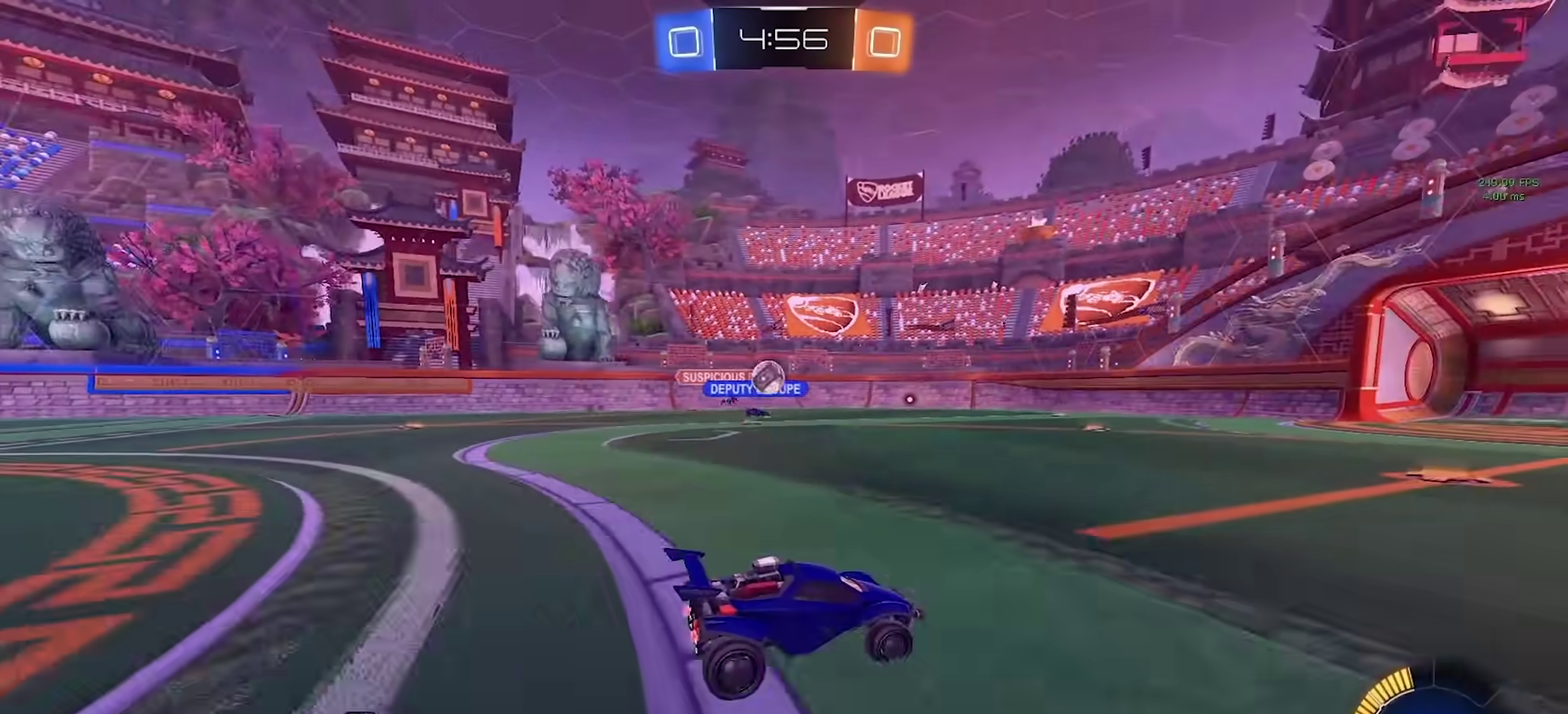
{"buttons": [], "left_stick": "center", "right_stick": "center", "events": [[167, "R2", "up"]]}
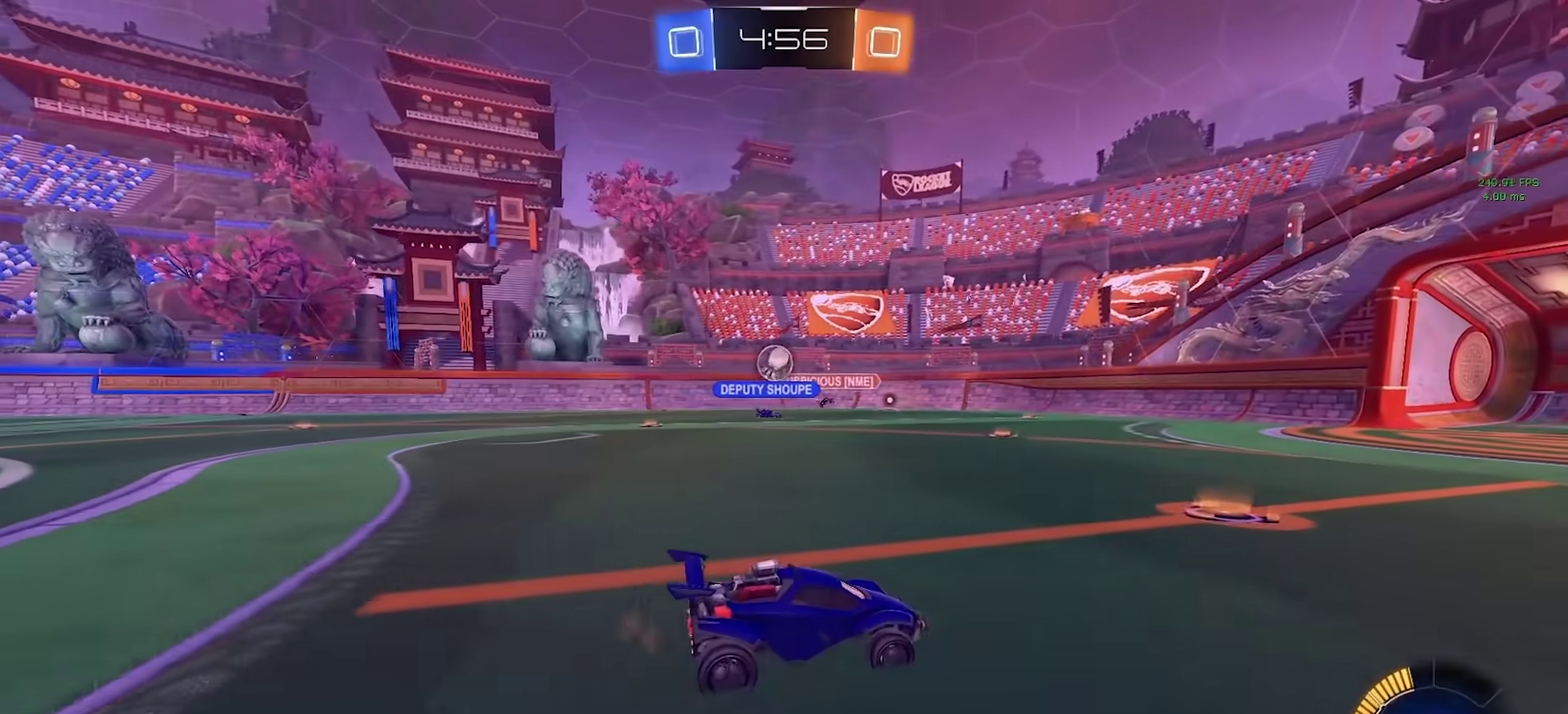
{"buttons": [], "left_stick": "center", "right_stick": "center", "events": [[50, "left_stick", "right"], [133, "left_stick", "center"], [333, "left_stick", "left"], [483, "left_stick", "center"]]}
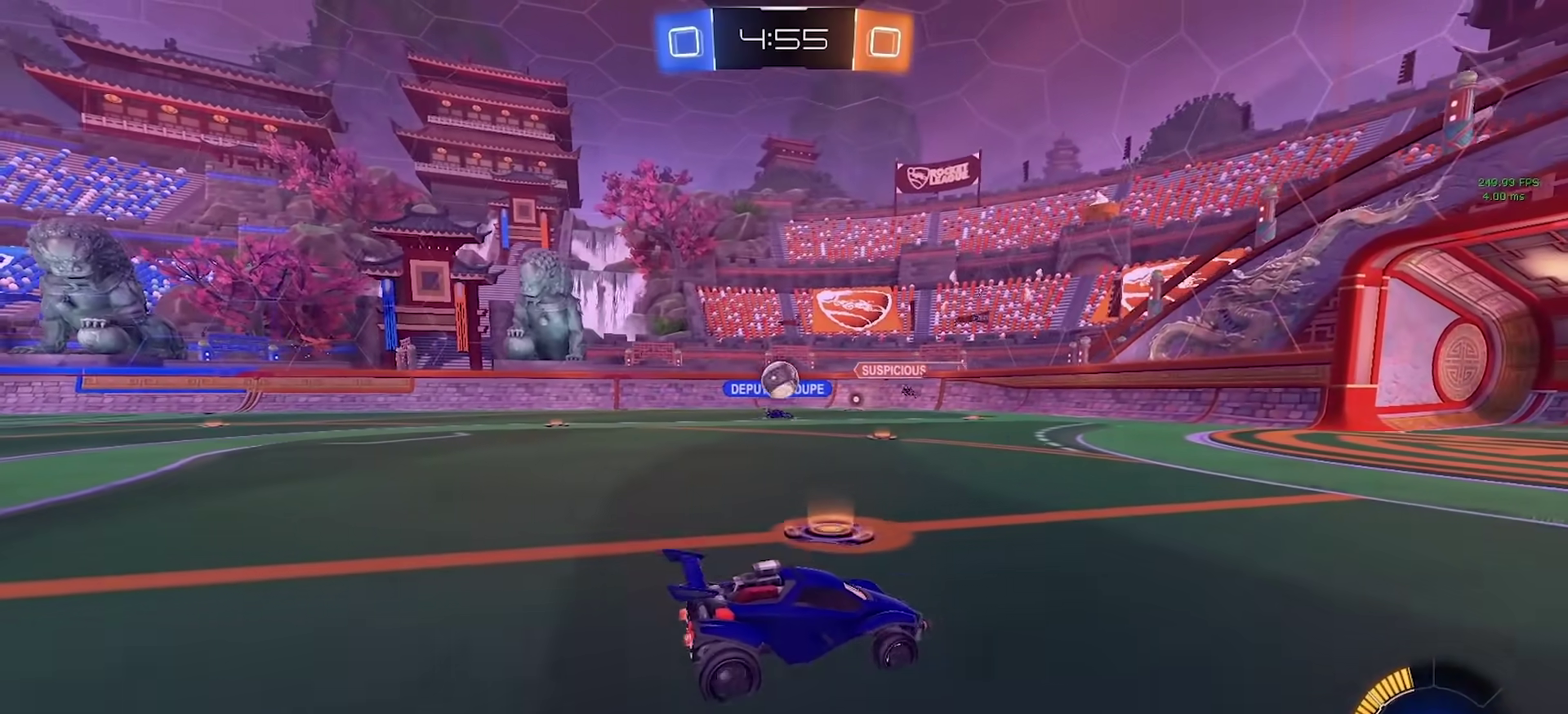
{"buttons": ["R2"], "left_stick": "center", "right_stick": "center", "events": [[217, "left_stick", "right"], [300, "left_stick", "center"], [483, "R2", "down"]]}
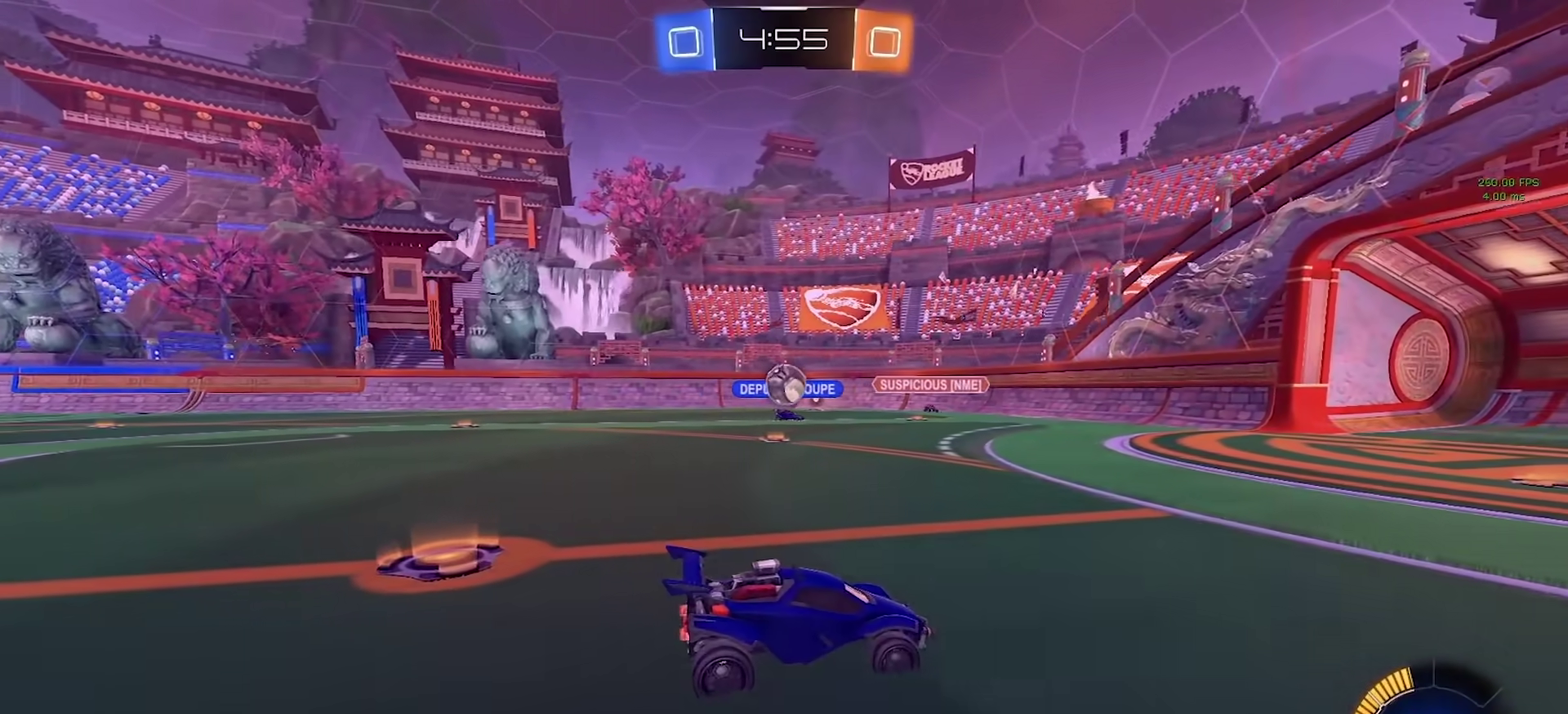
{"buttons": ["R2"], "left_stick": "center", "right_stick": "center", "events": [[33, "left_stick", "right"], [100, "R2", "up"], [100, "left_stick", "center"], [500, "R2", "down"]]}
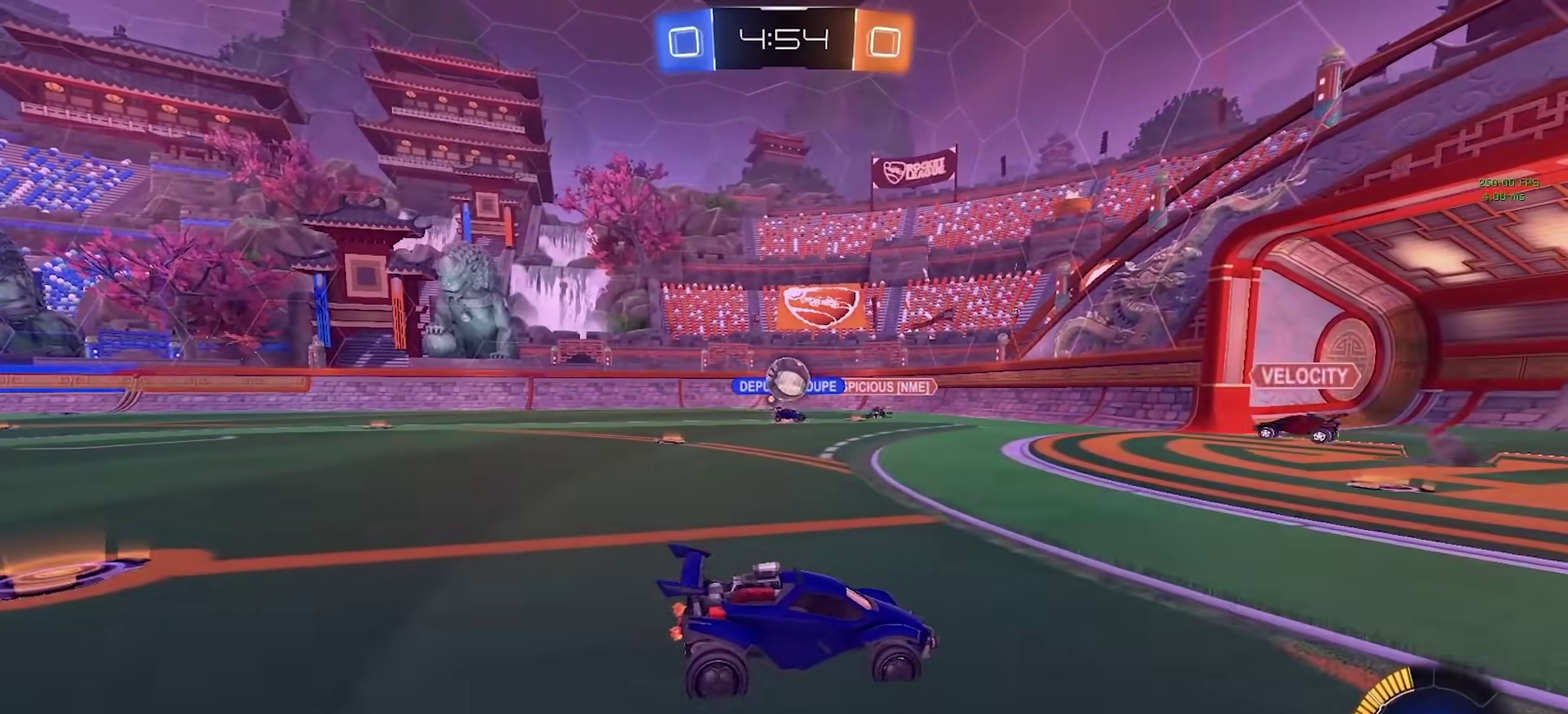
{"buttons": ["R2"], "left_stick": "left", "right_stick": "center", "events": [[117, "R2", "up"], [183, "left_stick", "right"], [300, "left_stick", "center"], [383, "R2", "down"], [400, "left_stick", "left"]]}
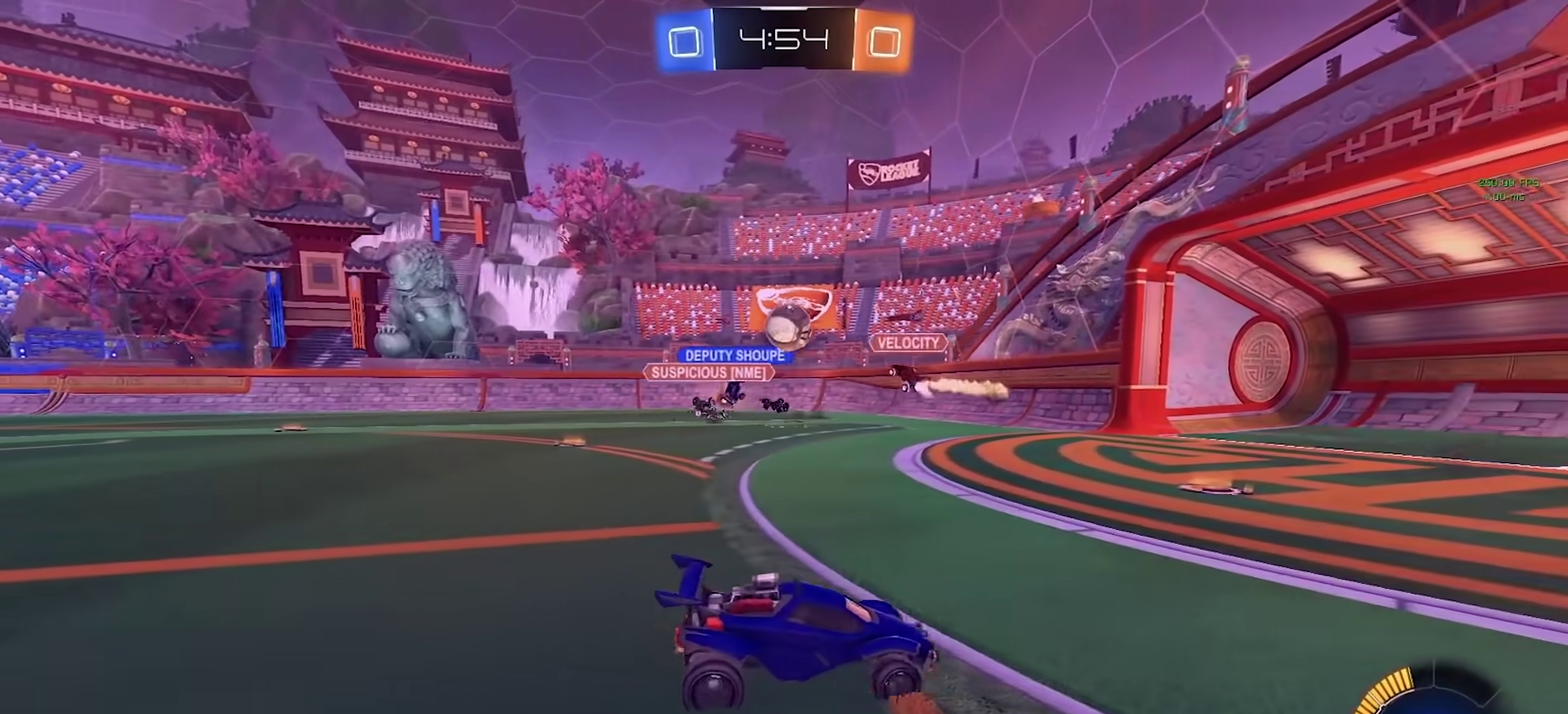
{"buttons": ["CIRCLE", "R2"], "left_stick": "center", "right_stick": "center", "events": [[100, "CIRCLE", "down"], [200, "left_stick", "center"], [383, "left_stick", "left"], [500, "left_stick", "center"]]}
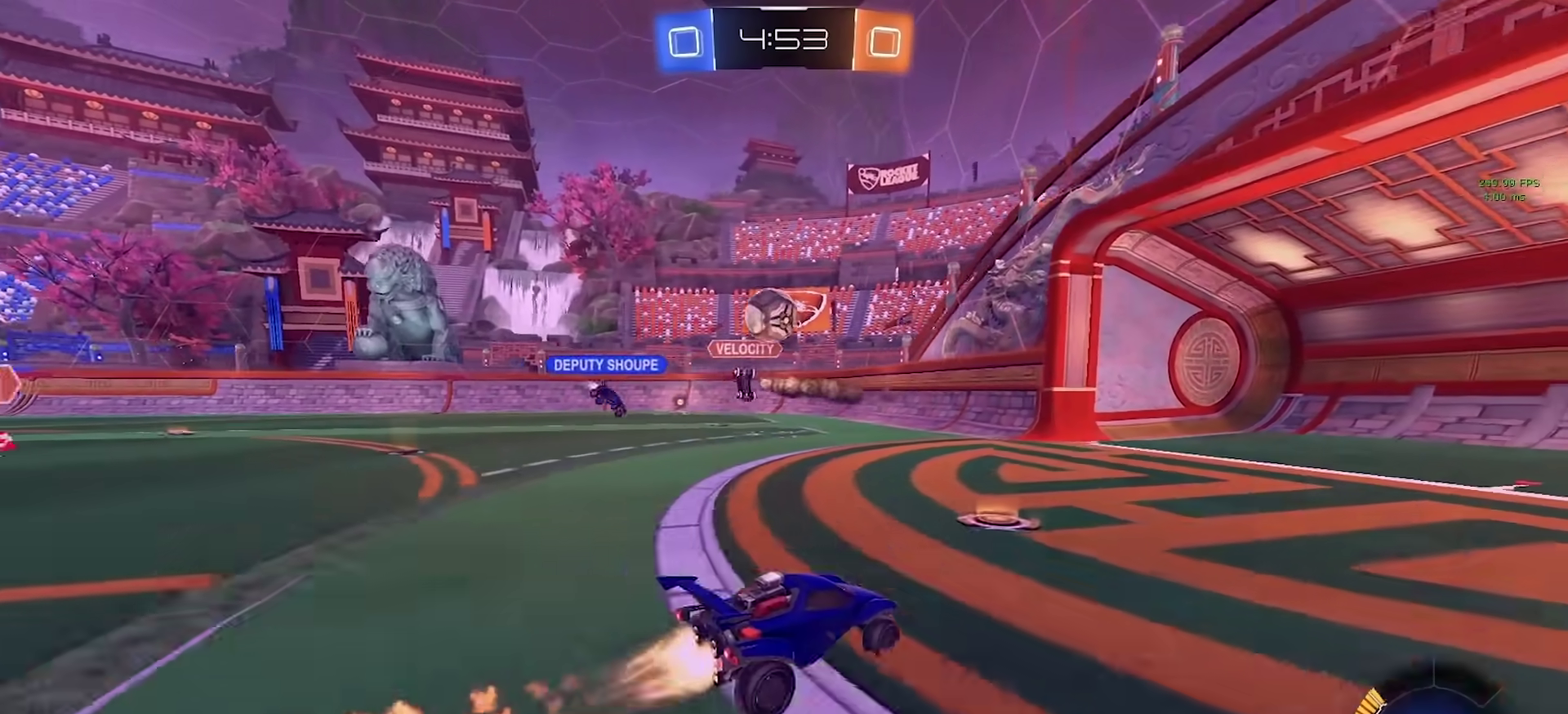
{"buttons": ["R2"], "left_stick": "left", "right_stick": "center", "events": [[50, "CIRCLE", "up"], [183, "left_stick", "left"], [200, "CIRCLE", "down"], [300, "CIRCLE", "up"], [300, "left_stick", "center"], [417, "left_stick", "left"]]}
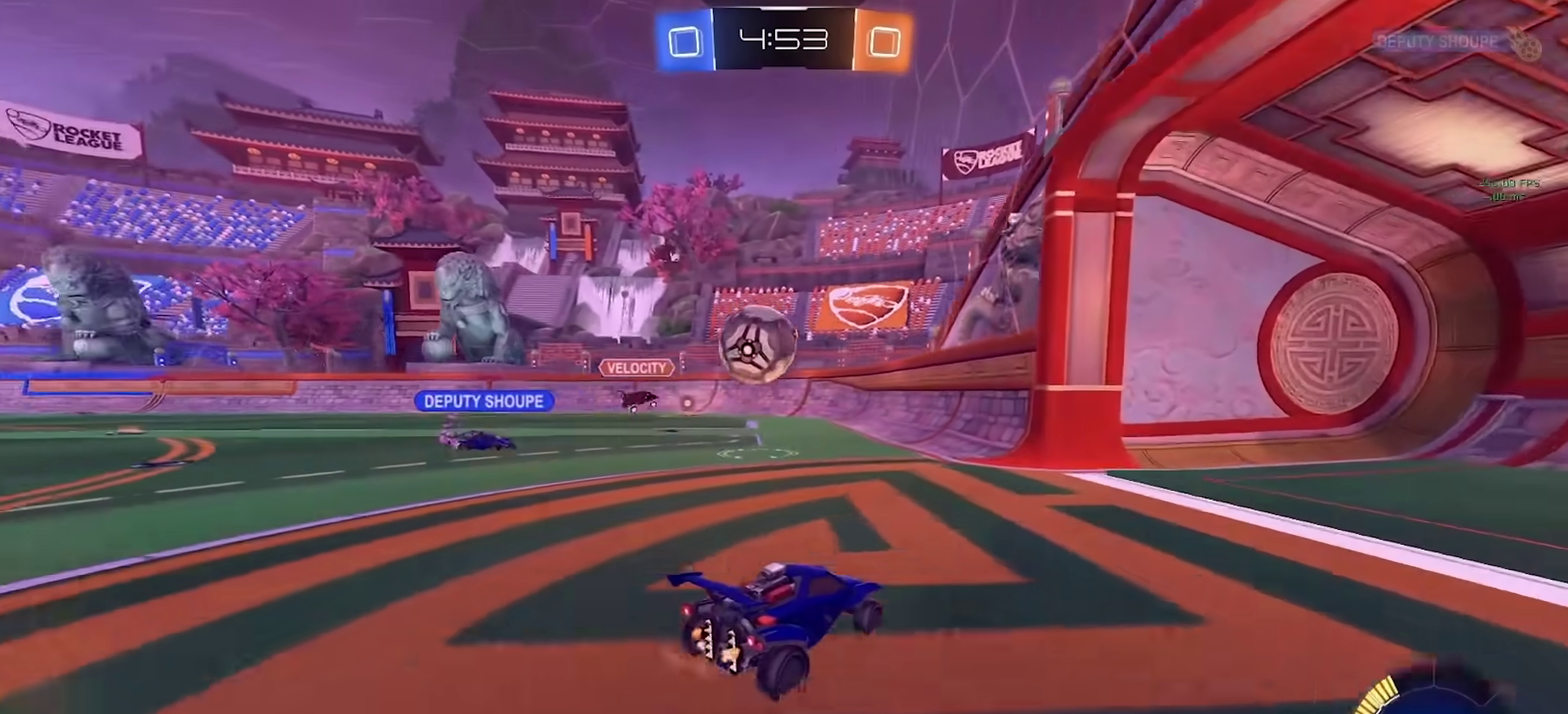
{"buttons": ["L2"], "left_stick": "center", "right_stick": "center", "events": [[83, "CIRCLE", "down"], [217, "CIRCLE", "up"], [300, "L2", "down"], [333, "left_stick", "right"], [367, "R2", "up"], [467, "left_stick", "center"]]}
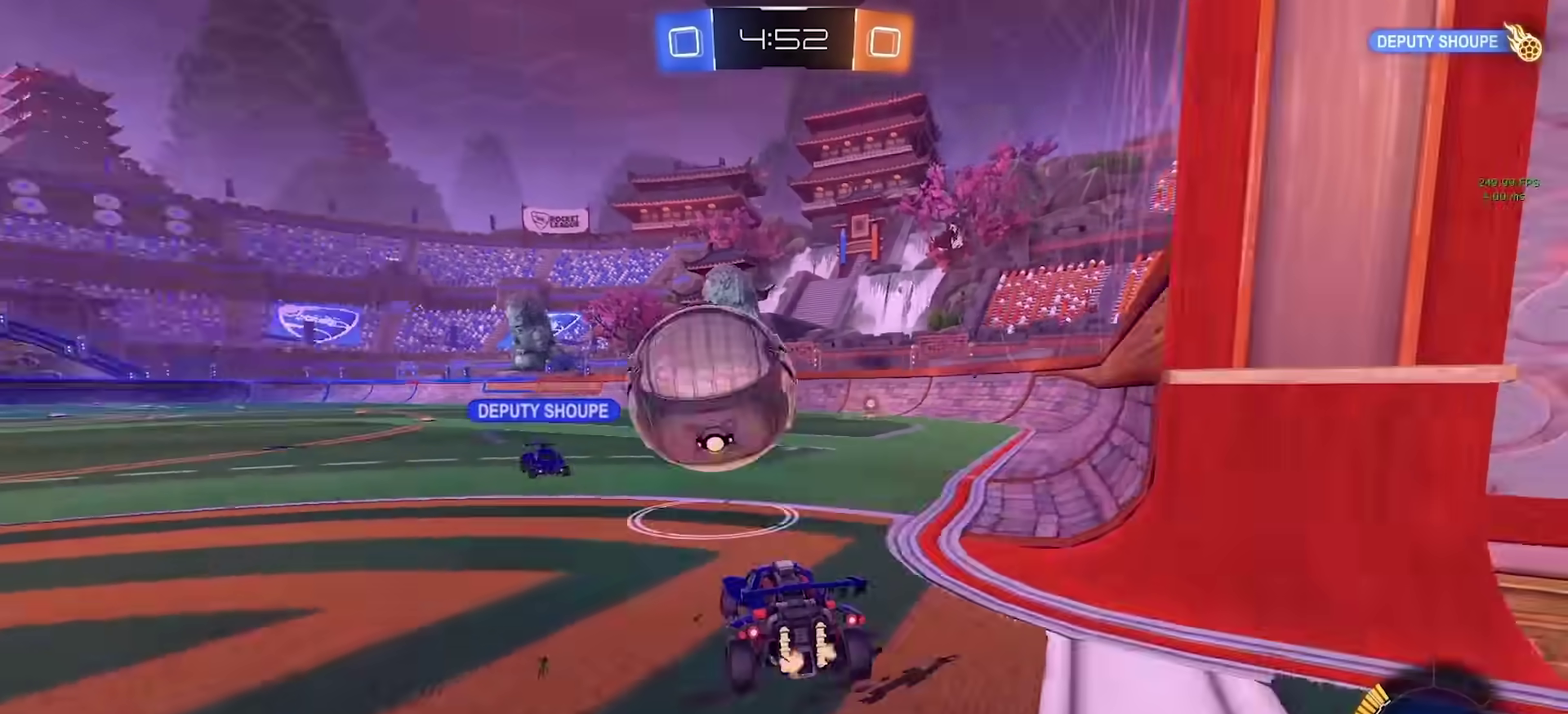
{"buttons": [], "left_stick": "down", "right_stick": "center", "events": [[167, "left_stick", "down"], [183, "CROSS", "down"], [350, "L2", "up"], [450, "CROSS", "up"]]}
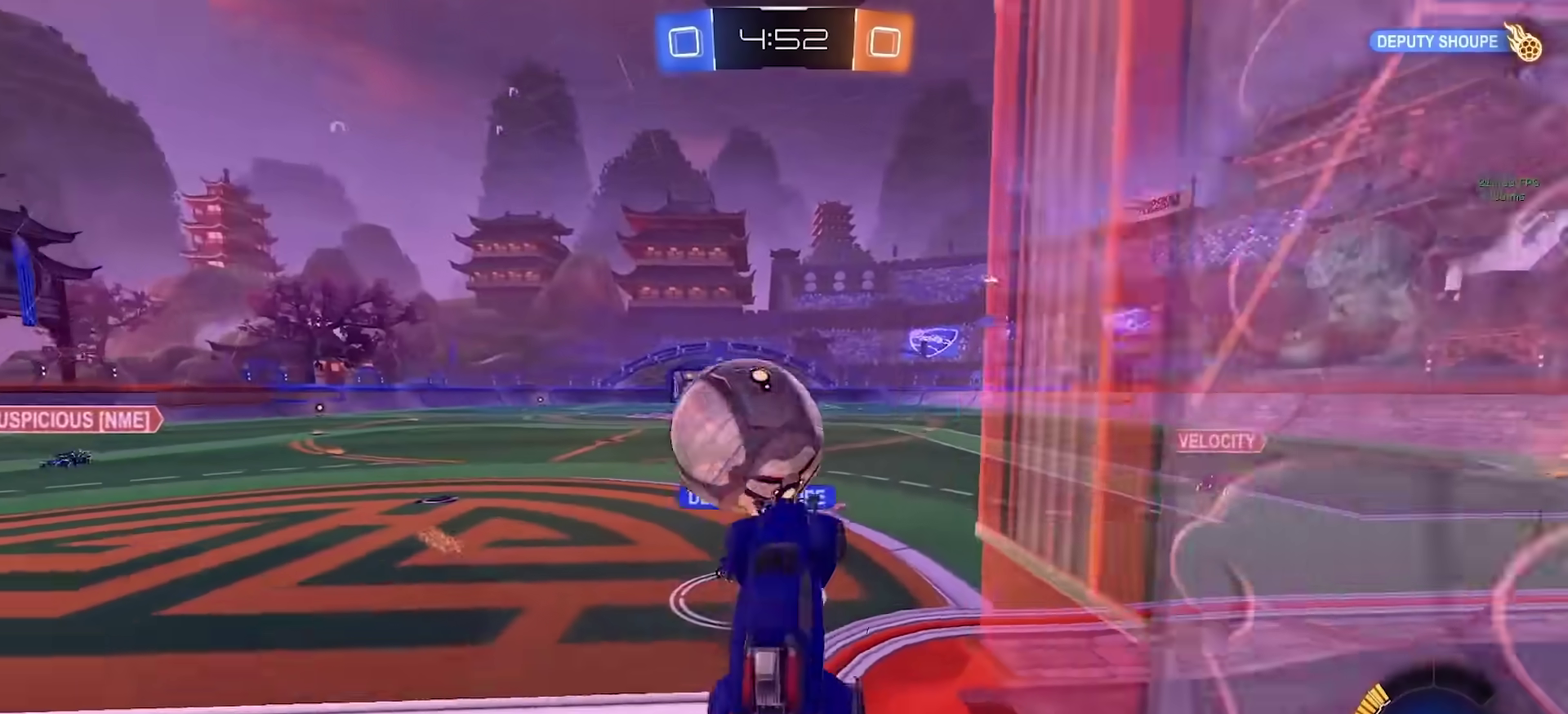
{"buttons": [], "left_stick": "center", "right_stick": "center", "events": [[250, "left_stick", "center"]]}
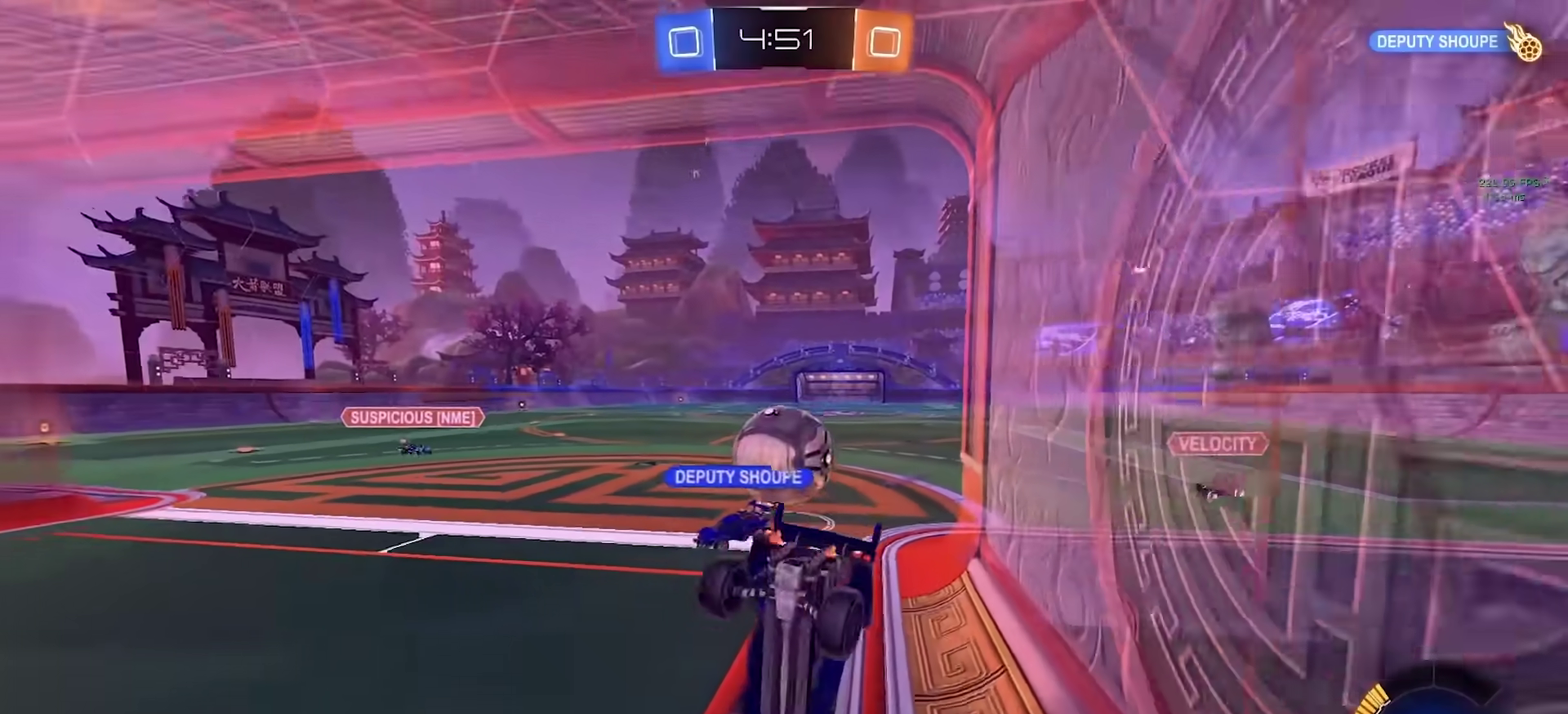
{"buttons": ["CIRCLE", "R2"], "left_stick": "center", "right_stick": "center", "events": [[133, "R2", "down"], [283, "CIRCLE", "down"], [400, "left_stick", "left"], [500, "left_stick", "center"]]}
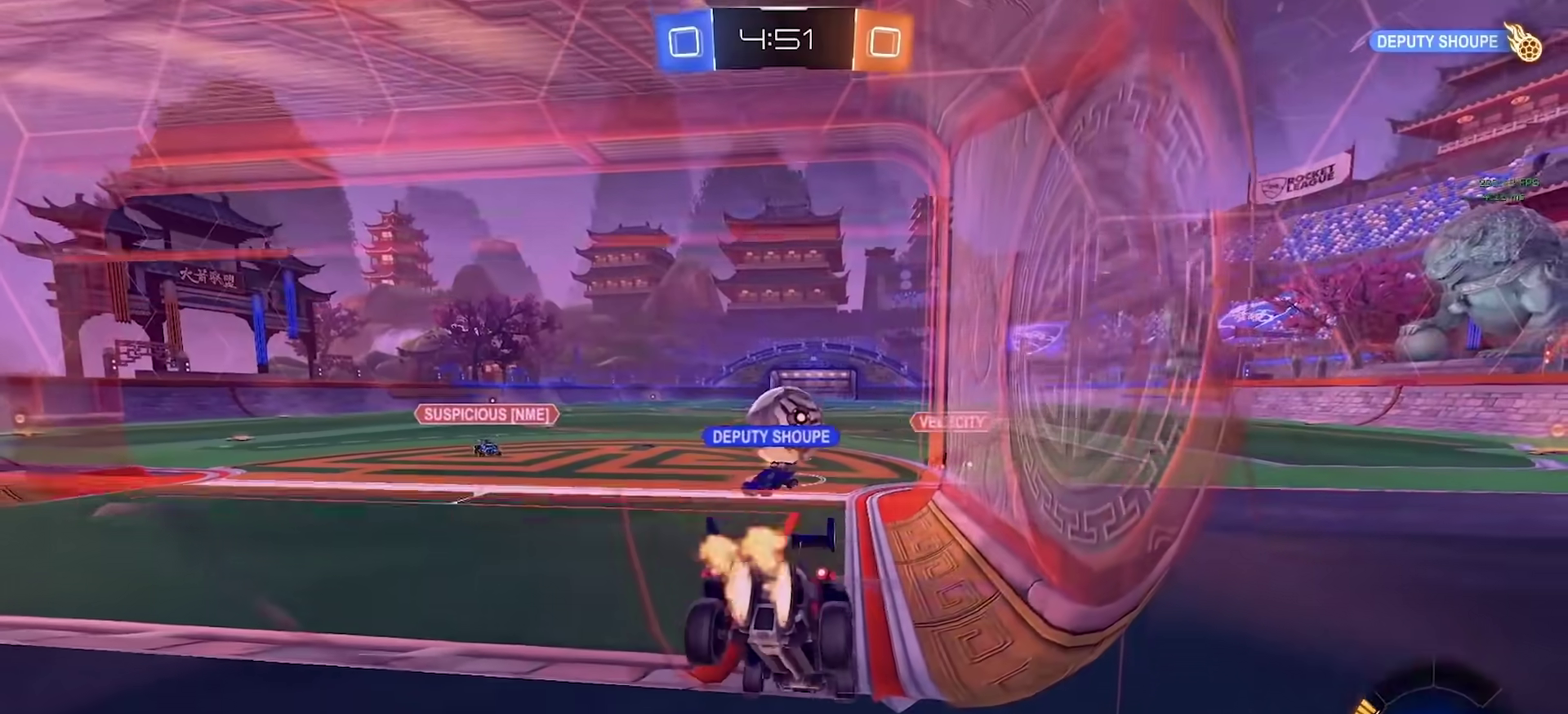
{"buttons": ["CIRCLE", "R2"], "left_stick": "right", "right_stick": "center", "events": [[183, "left_stick", "left"], [283, "left_stick", "center"], [483, "left_stick", "right"]]}